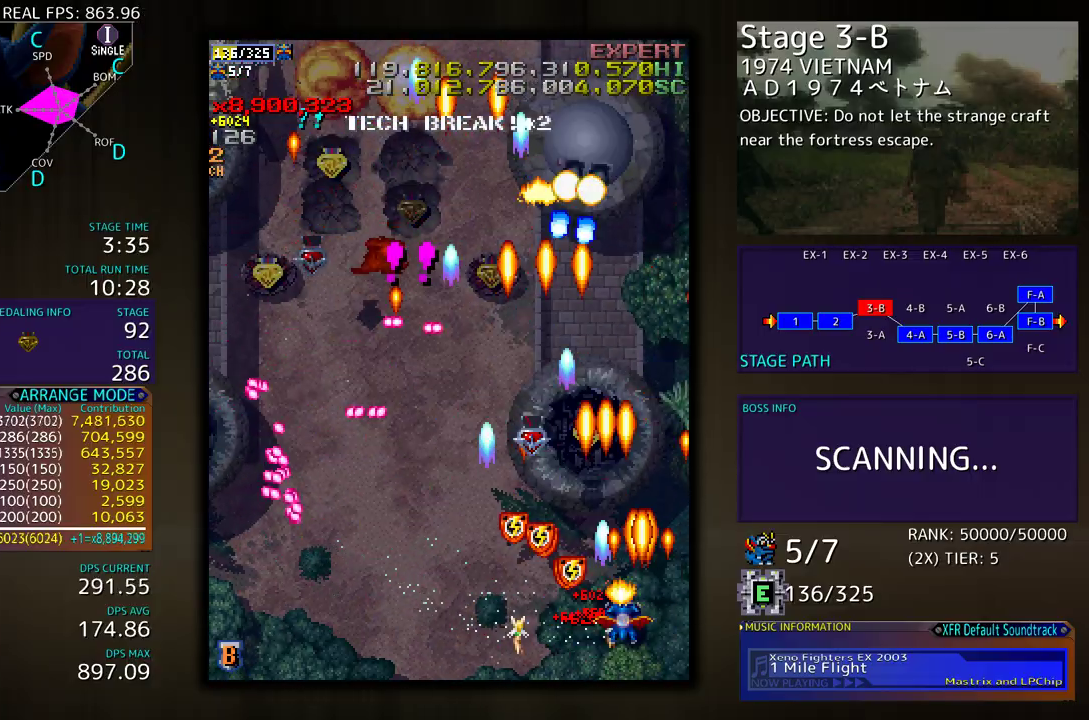
Gameplay with a controller (arcade stick); each line is a JSON object with the inputs held at the frame after it. "events" lists button and stick changes between this image and that frame as [ms after this image, input, new state], when the widget could be followed in between. Not read: L3 R3 other_buttons.
{"buttons": ["DPAD_RIGHT"], "events": [[67, "DPAD_DOWN", "down"], [67, "DPAD_LEFT", "up"], [167, "DPAD_DOWN", "up"], [300, "DPAD_DOWN", "down"], [317, "DPAD_LEFT", "down"], [350, "DPAD_DOWN", "up"], [383, "DPAD_LEFT", "up"], [450, "DPAD_RIGHT", "down"], [467, "DPAD_DOWN", "down"], [483, "DPAD_DOWN", "up"]]}
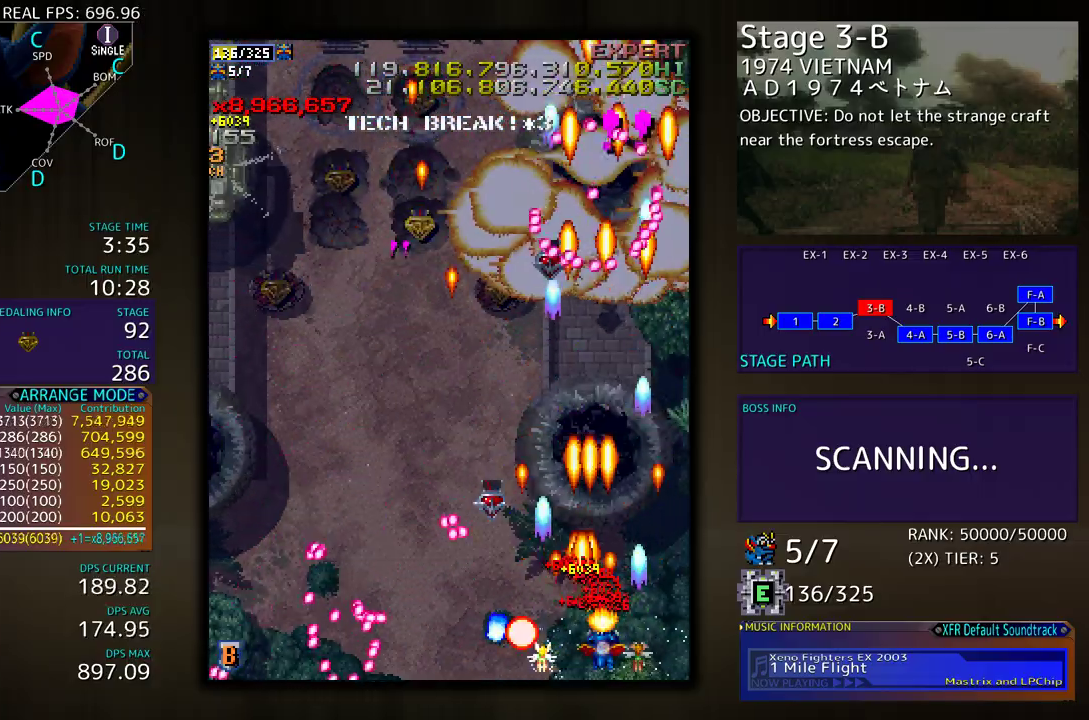
{"buttons": ["DPAD_DOWN", "DPAD_LEFT"], "events": [[83, "DPAD_UP", "down"], [117, "DPAD_RIGHT", "up"], [167, "DPAD_LEFT", "down"], [400, "DPAD_UP", "up"], [500, "DPAD_DOWN", "down"]]}
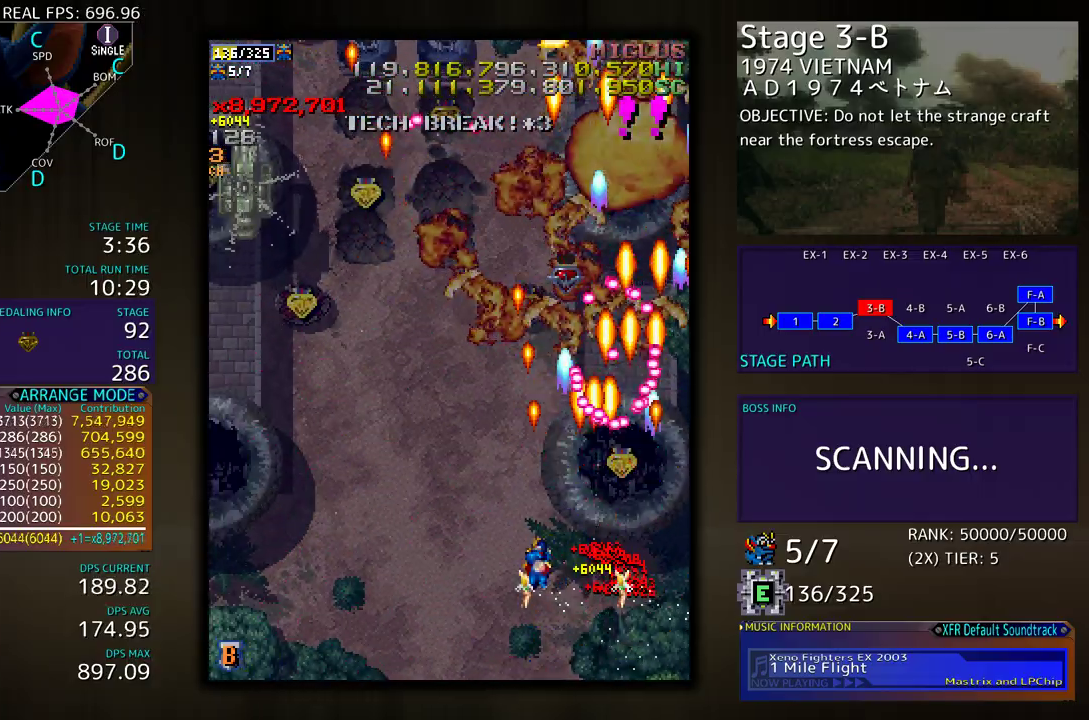
{"buttons": ["DPAD_LEFT"], "events": [[167, "DPAD_DOWN", "up"], [217, "DPAD_UP", "down"], [483, "DPAD_UP", "up"]]}
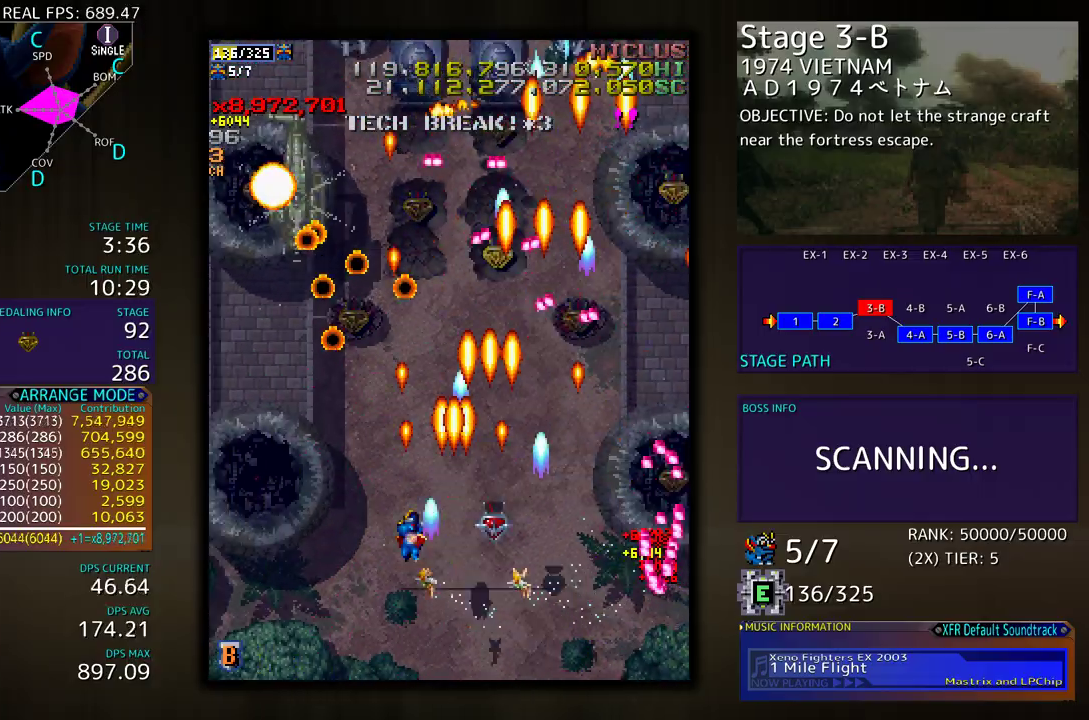
{"buttons": ["DPAD_LEFT"], "events": [[150, "DPAD_DOWN", "down"], [267, "DPAD_DOWN", "up"], [283, "DPAD_LEFT", "up"], [417, "DPAD_LEFT", "down"], [417, "DPAD_UP", "down"], [500, "DPAD_UP", "up"]]}
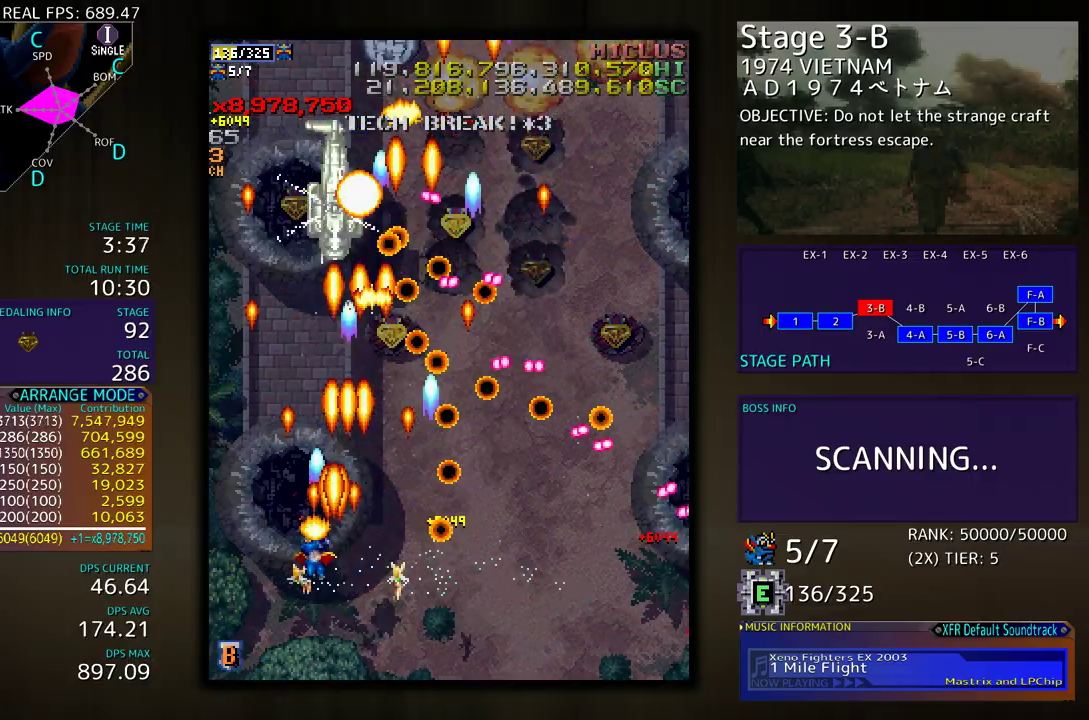
{"buttons": ["DPAD_DOWN"], "events": [[50, "DPAD_LEFT", "up"], [250, "DPAD_RIGHT", "down"], [267, "DPAD_DOWN", "down"], [350, "DPAD_RIGHT", "up"], [400, "DPAD_DOWN", "up"], [483, "DPAD_DOWN", "down"]]}
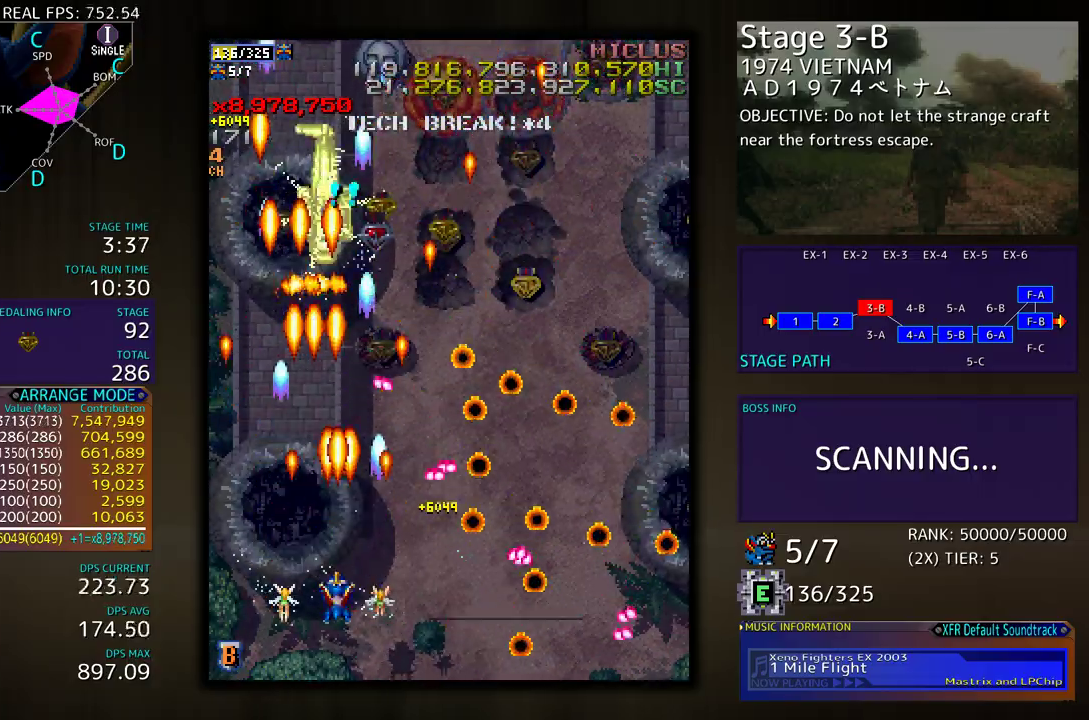
{"buttons": ["DPAD_UP", "DPAD_LEFT"], "events": [[83, "DPAD_LEFT", "down"], [100, "DPAD_DOWN", "up"], [300, "DPAD_UP", "down"]]}
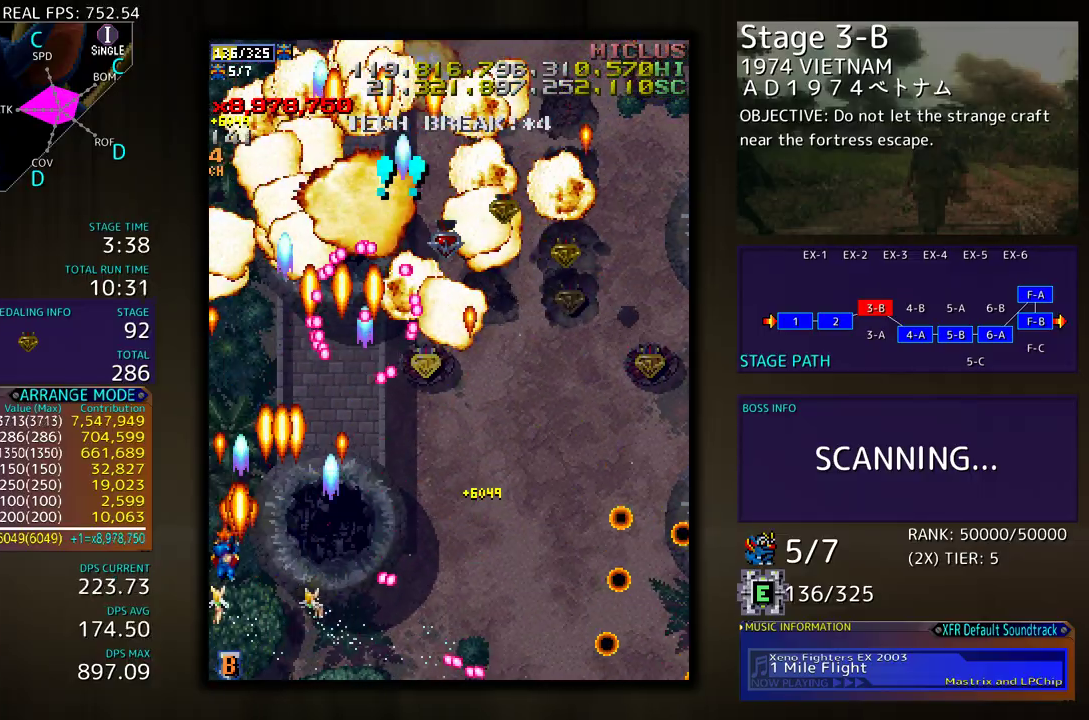
{"buttons": ["DPAD_DOWN", "DPAD_RIGHT"], "events": [[33, "DPAD_LEFT", "up"], [50, "DPAD_RIGHT", "down"], [50, "DPAD_UP", "up"], [67, "DPAD_DOWN", "down"]]}
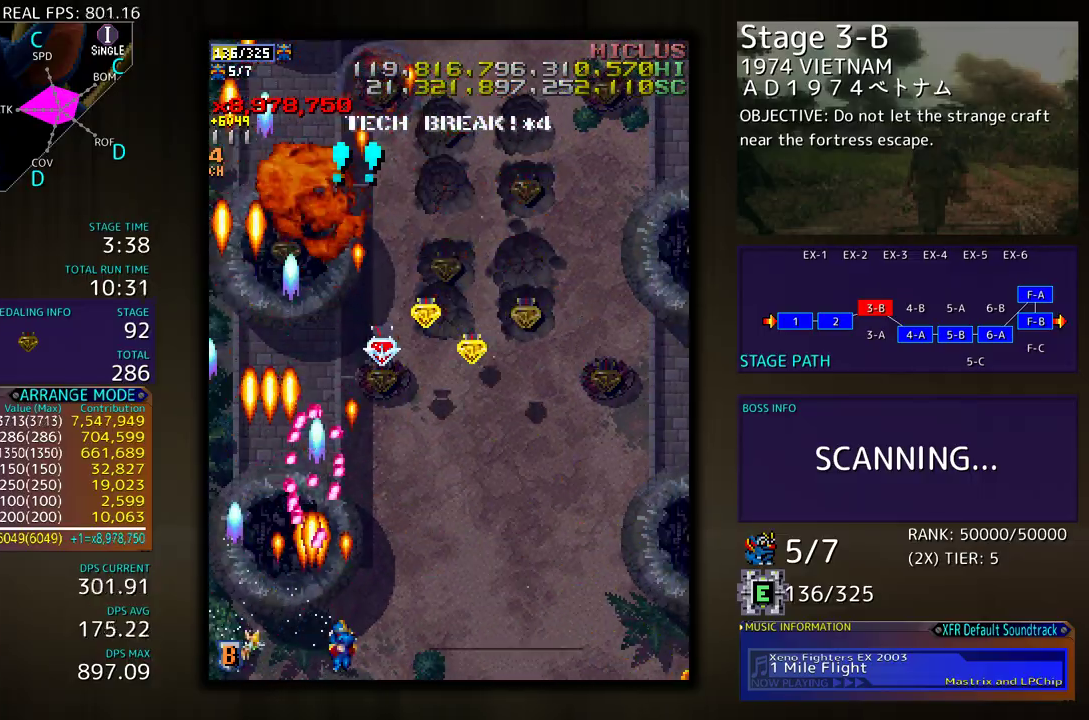
{"buttons": ["DPAD_UP", "DPAD_RIGHT"], "events": [[200, "DPAD_DOWN", "up"], [300, "DPAD_UP", "down"], [350, "DPAD_RIGHT", "up"], [417, "DPAD_RIGHT", "down"]]}
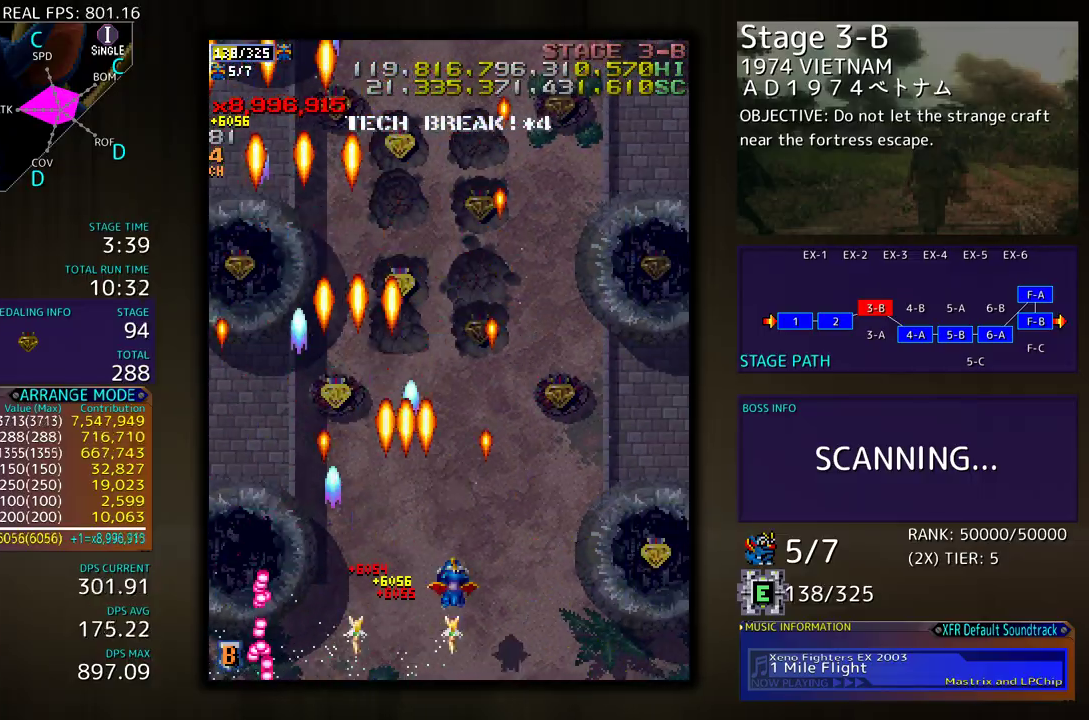
{"buttons": ["DPAD_RIGHT"], "events": [[250, "DPAD_UP", "up"], [267, "DPAD_RIGHT", "up"], [383, "DPAD_RIGHT", "down"], [383, "DPAD_UP", "down"], [483, "DPAD_UP", "up"]]}
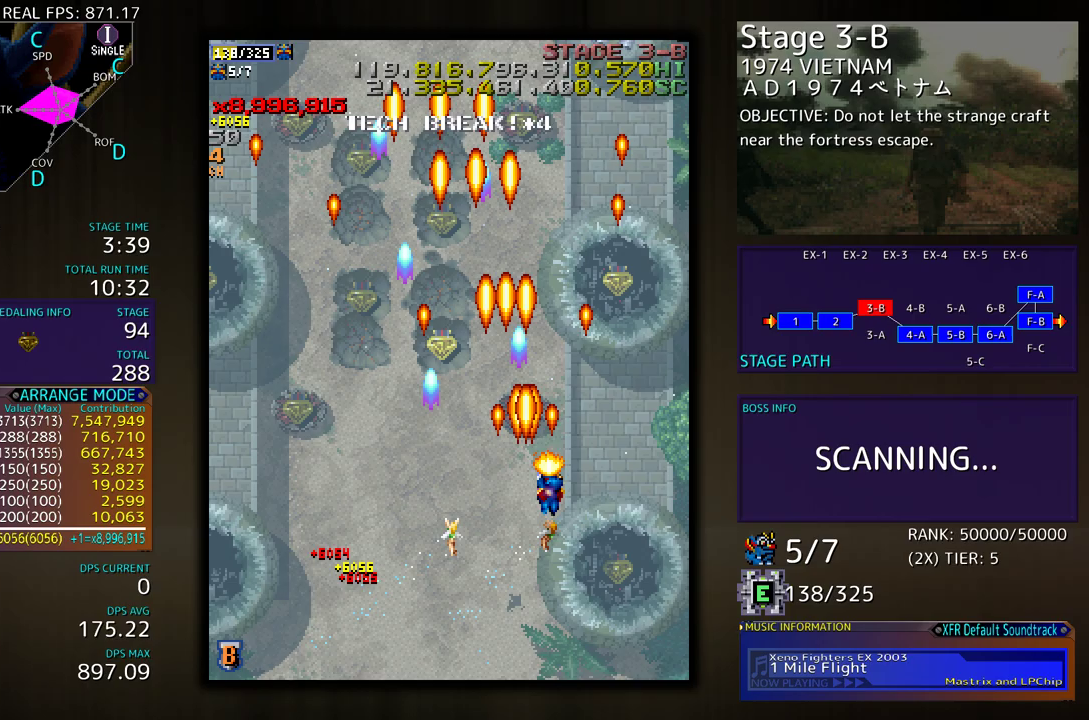
{"buttons": ["DPAD_UP", "DPAD_LEFT"], "events": [[50, "DPAD_DOWN", "down"], [233, "DPAD_DOWN", "up"], [233, "DPAD_RIGHT", "up"], [233, "DPAD_UP", "down"], [317, "DPAD_LEFT", "down"]]}
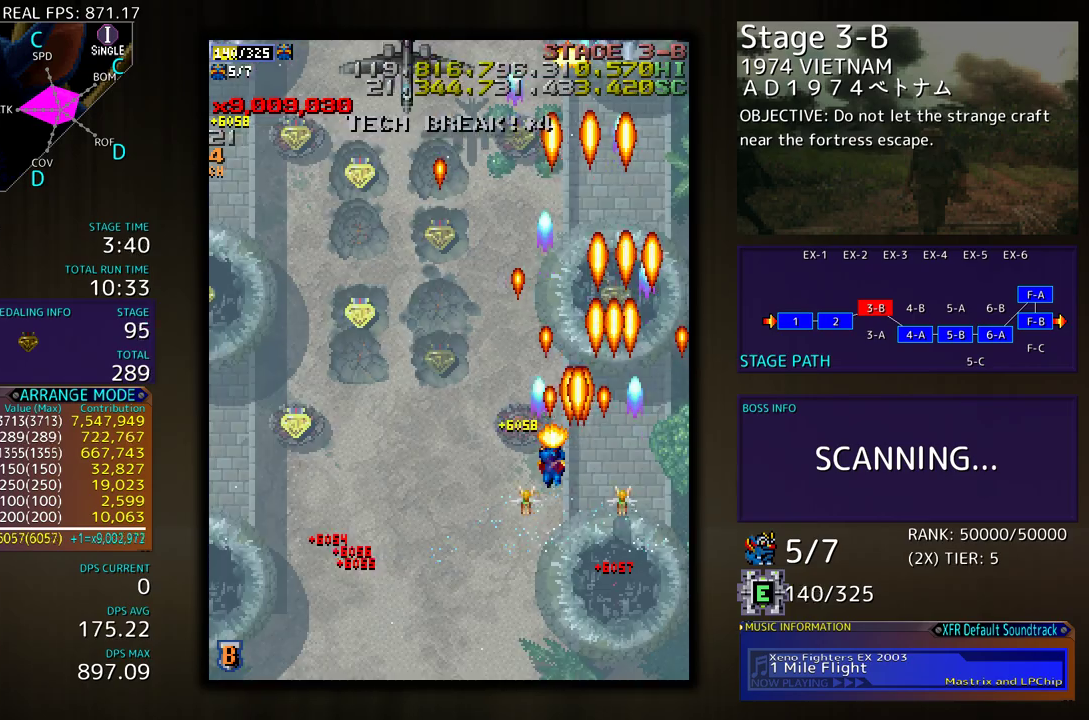
{"buttons": ["DPAD_DOWN", "DPAD_LEFT"], "events": [[300, "DPAD_DOWN", "down"], [300, "DPAD_UP", "up"]]}
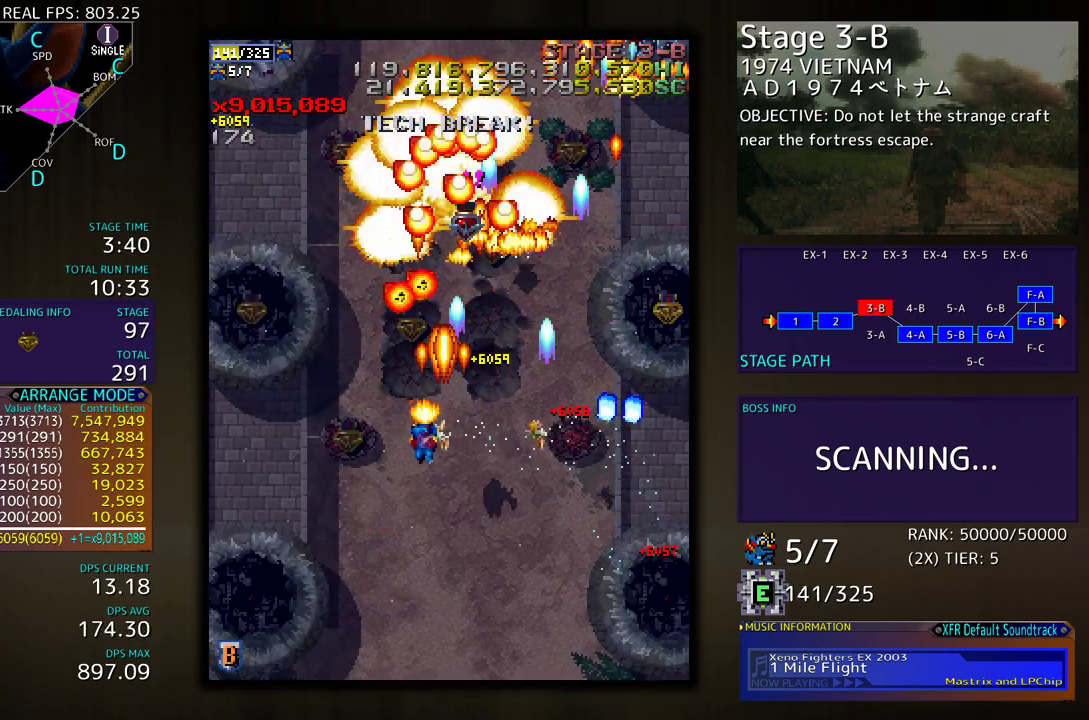
{"buttons": ["DPAD_UP", "DPAD_LEFT"], "events": [[67, "DPAD_DOWN", "up"], [100, "DPAD_UP", "down"]]}
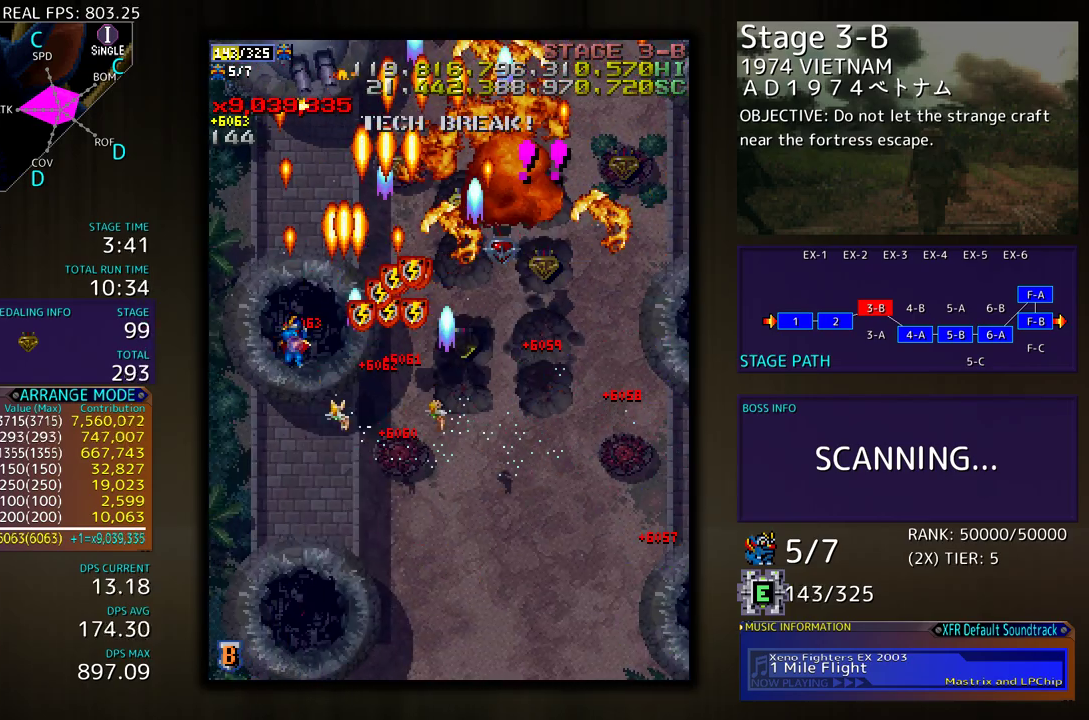
{"buttons": ["DPAD_DOWN", "DPAD_RIGHT"]}
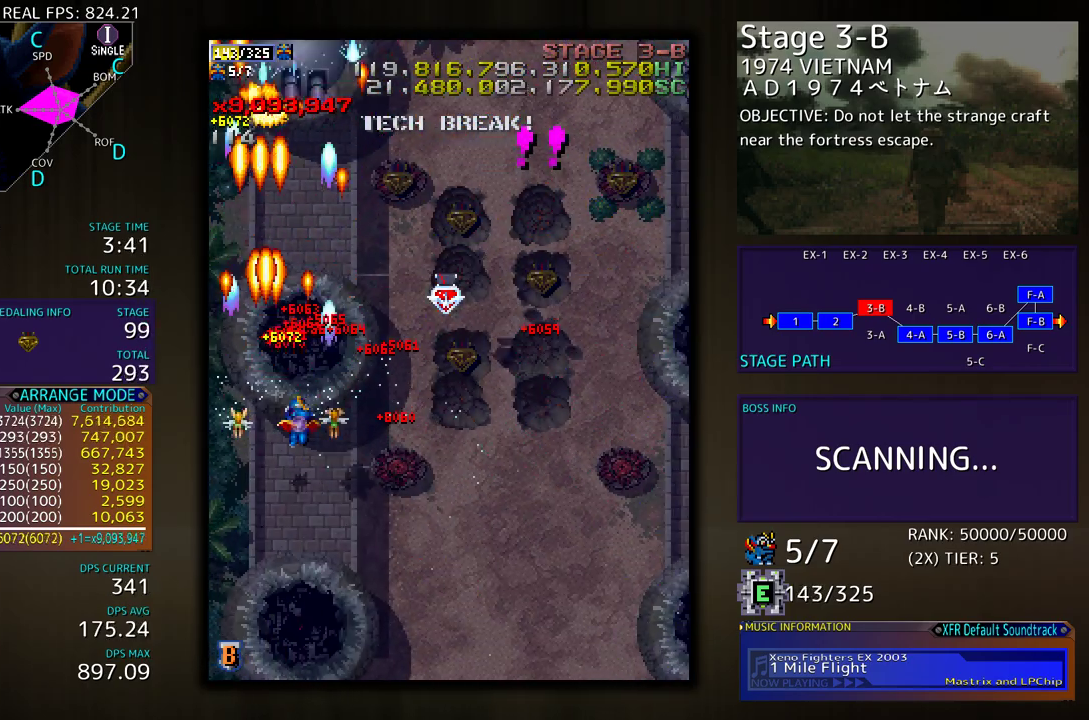
{"buttons": ["DPAD_DOWN", "DPAD_RIGHT"], "events": [[67, "DPAD_DOWN", "up"], [117, "DPAD_UP", "down"], [417, "DPAD_UP", "up"], [450, "DPAD_DOWN", "down"]]}
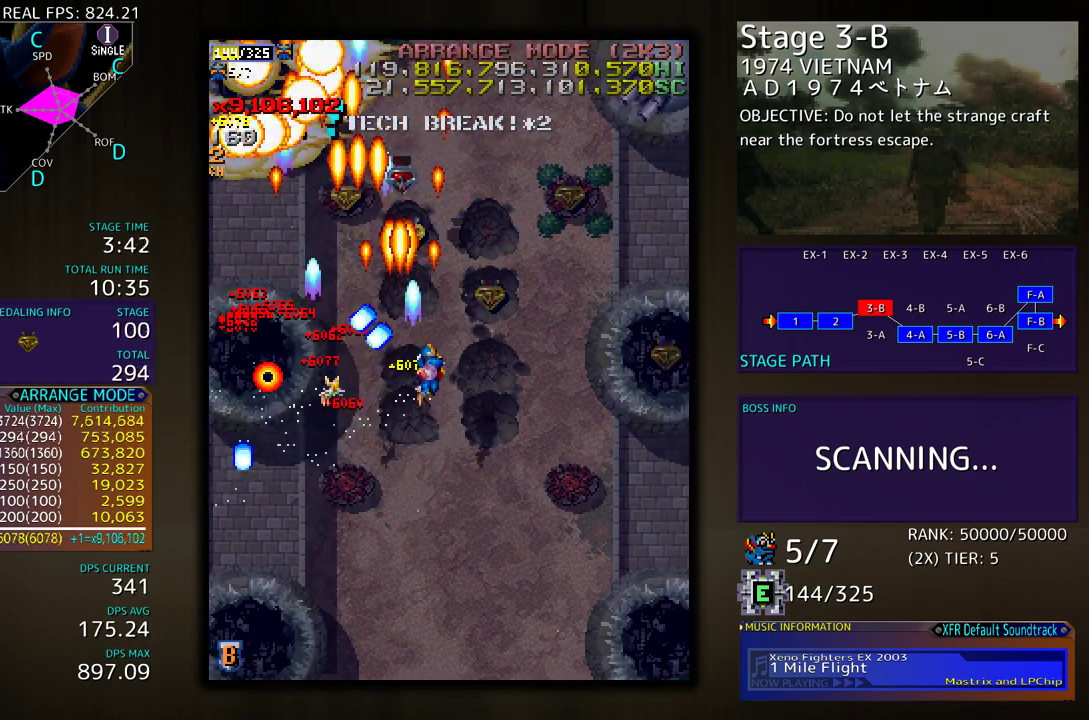
{"buttons": ["DPAD_DOWN", "DPAD_RIGHT"], "events": [[83, "DPAD_DOWN", "up"], [117, "DPAD_UP", "down"], [350, "DPAD_UP", "up"], [483, "DPAD_DOWN", "down"]]}
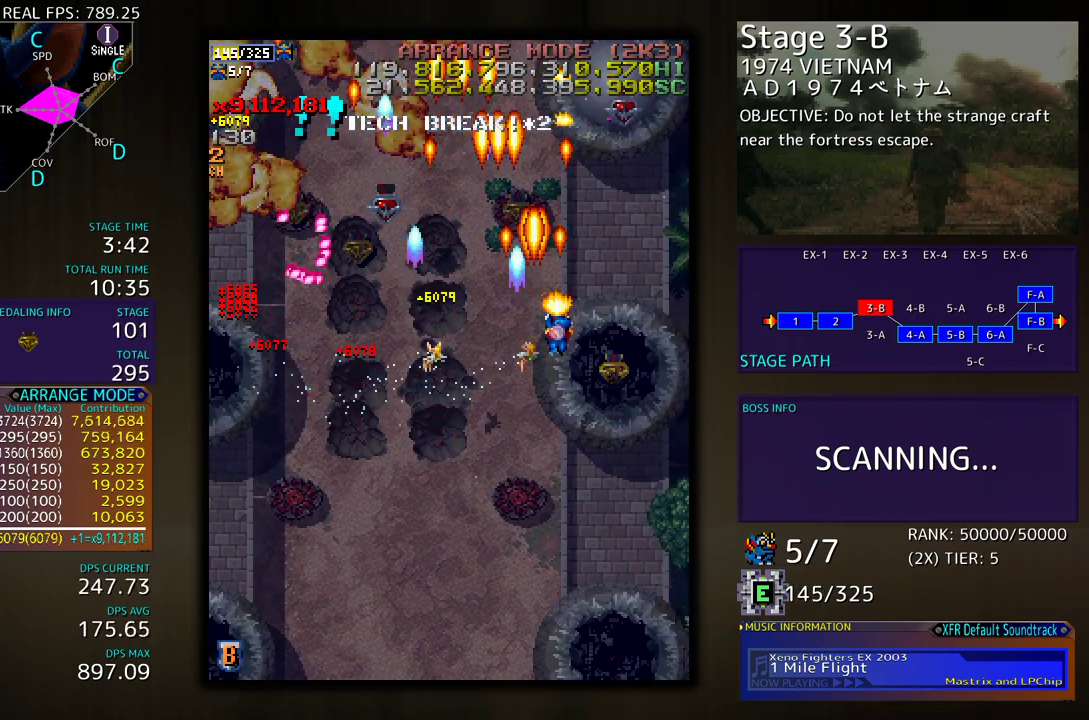
{"buttons": ["DPAD_UP", "DPAD_LEFT"], "events": [[233, "DPAD_RIGHT", "up"], [283, "DPAD_DOWN", "up"], [300, "DPAD_DOWN", "down"], [433, "DPAD_DOWN", "up"], [483, "DPAD_LEFT", "down"], [483, "DPAD_UP", "down"]]}
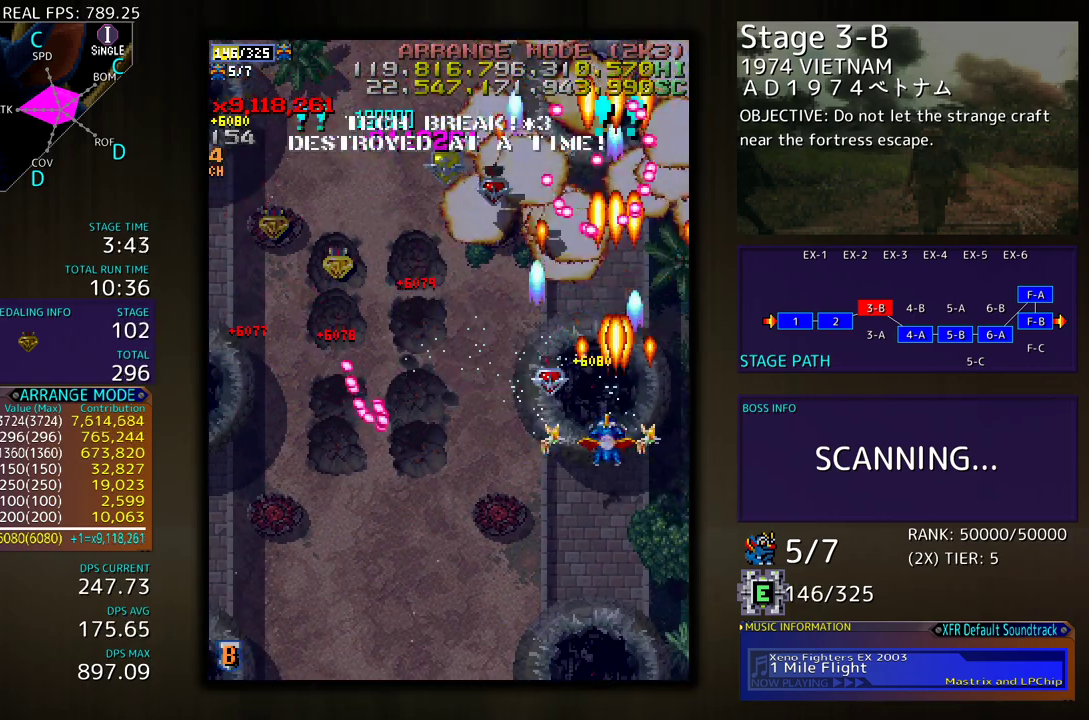
{"buttons": ["DPAD_UP", "DPAD_LEFT"], "events": [[217, "DPAD_UP", "up"], [383, "DPAD_UP", "down"]]}
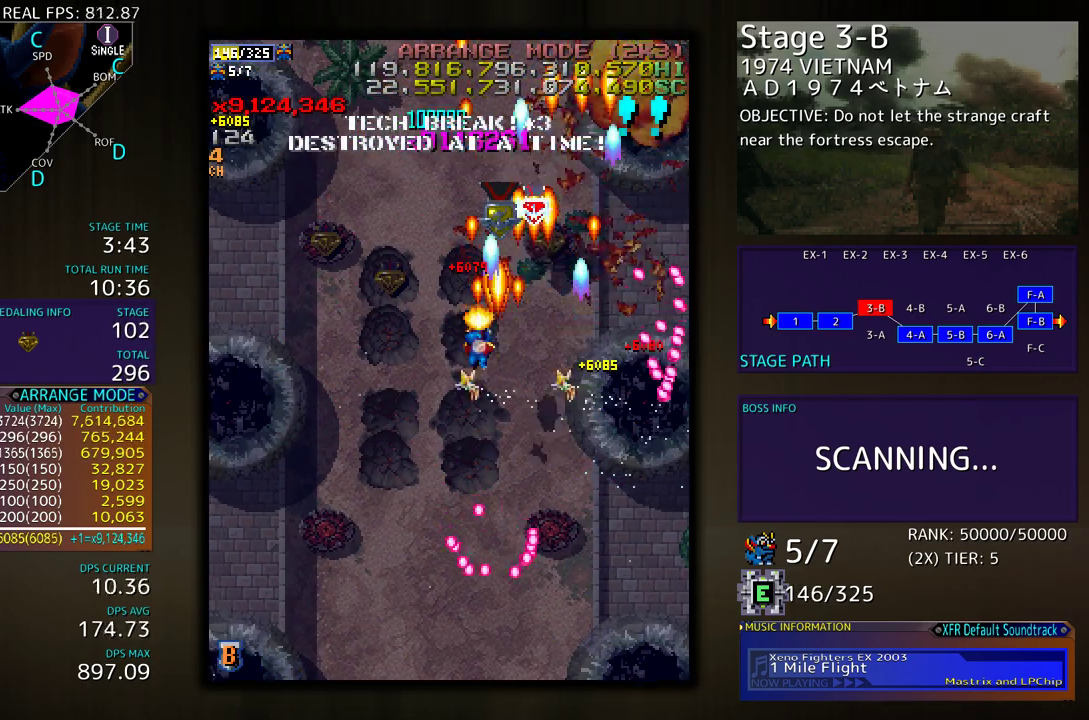
{"buttons": ["DPAD_RIGHT"], "events": [[167, "DPAD_UP", "up"], [300, "DPAD_UP", "down"], [383, "DPAD_LEFT", "up"], [433, "DPAD_RIGHT", "down"], [483, "DPAD_UP", "up"]]}
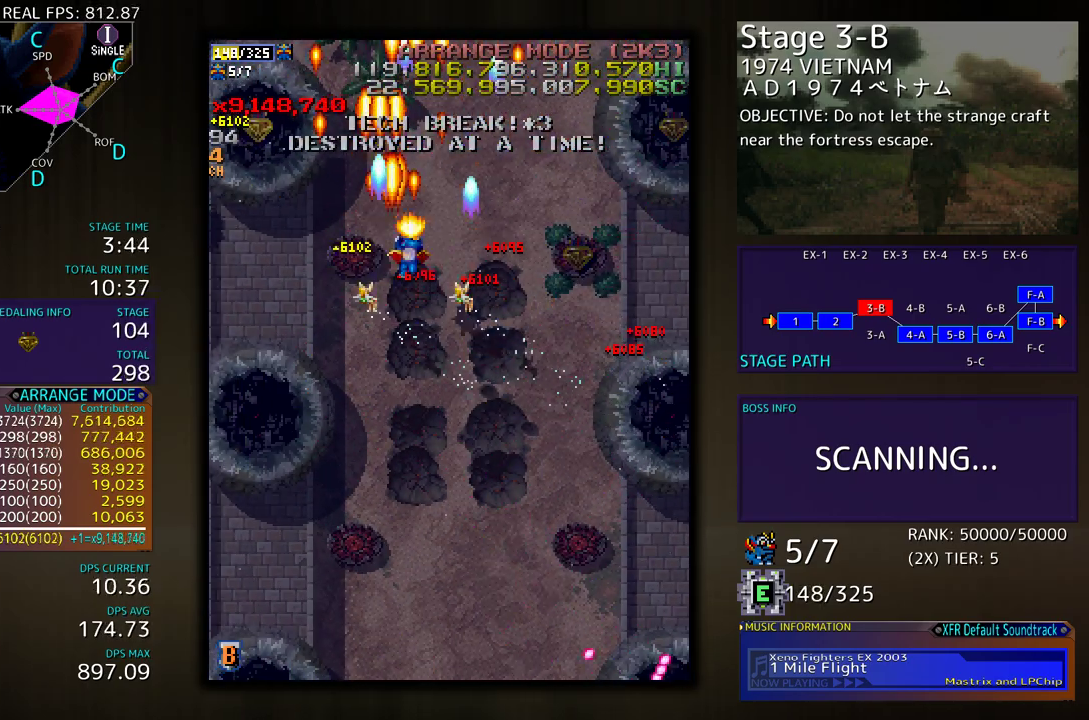
{"buttons": ["DPAD_DOWN"], "events": [[450, "DPAD_DOWN", "down"], [500, "DPAD_RIGHT", "up"]]}
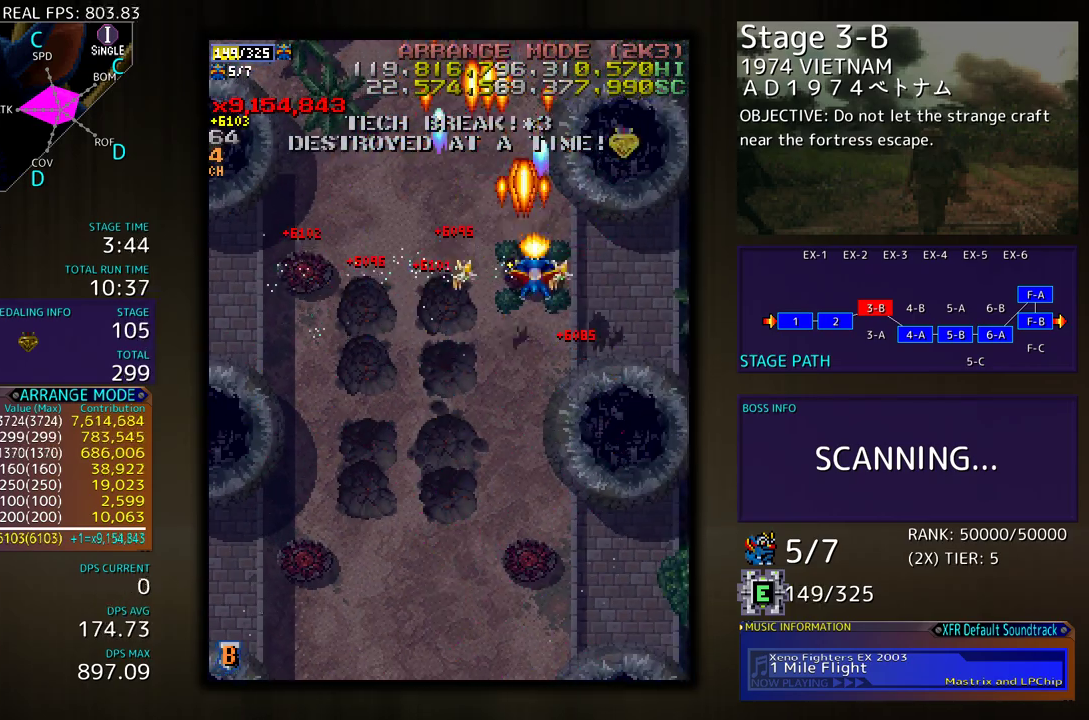
{"buttons": [], "events": [[17, "DPAD_DOWN", "up"], [167, "DPAD_DOWN", "down"], [200, "DPAD_DOWN", "up"], [267, "DPAD_DOWN", "down"], [350, "DPAD_DOWN", "up"]]}
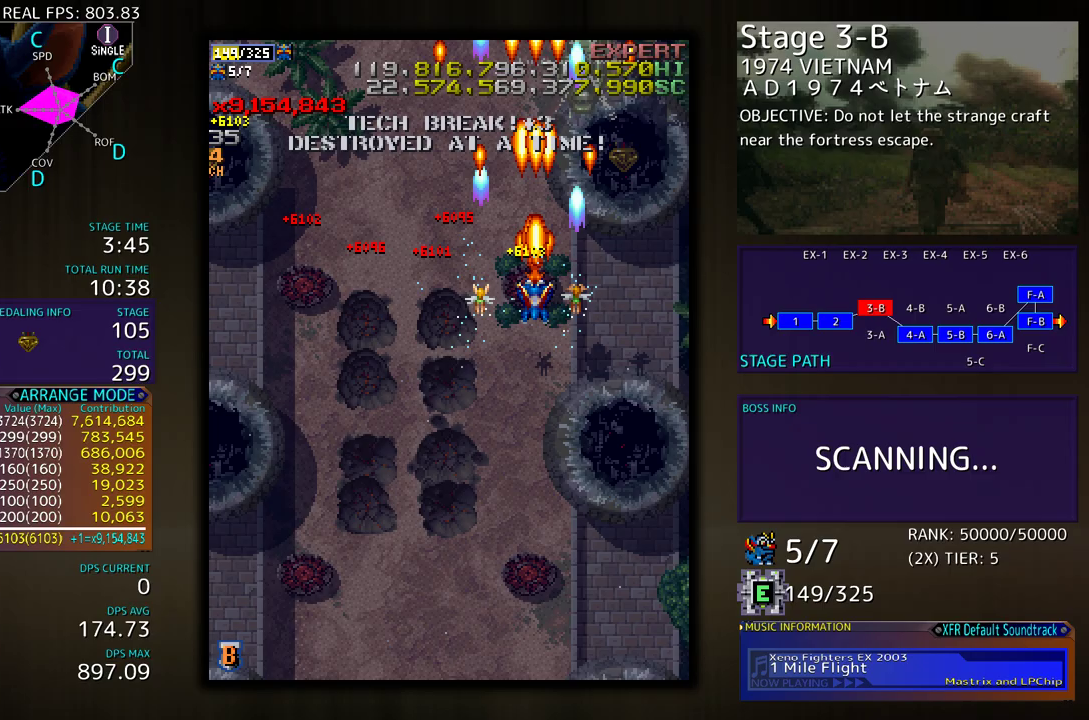
{"buttons": ["DPAD_DOWN"], "events": [[100, "DPAD_DOWN", "down"], [150, "DPAD_DOWN", "up"], [417, "DPAD_DOWN", "down"]]}
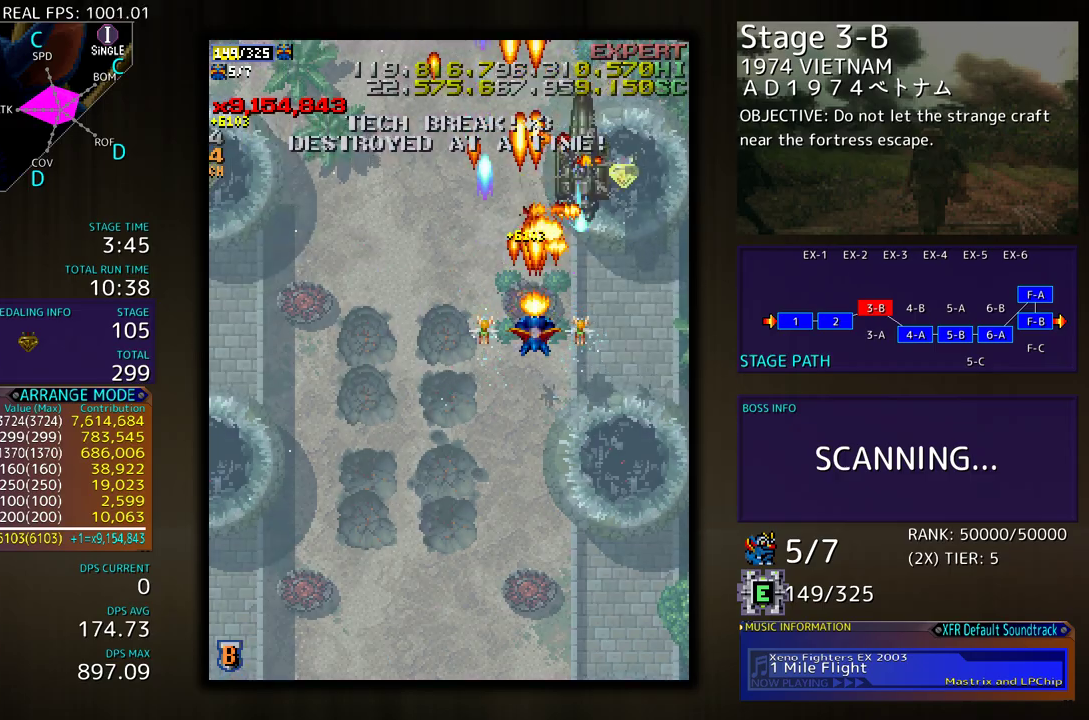
{"buttons": ["DPAD_DOWN"], "events": [[117, "DPAD_RIGHT", "down"], [283, "DPAD_RIGHT", "up"]]}
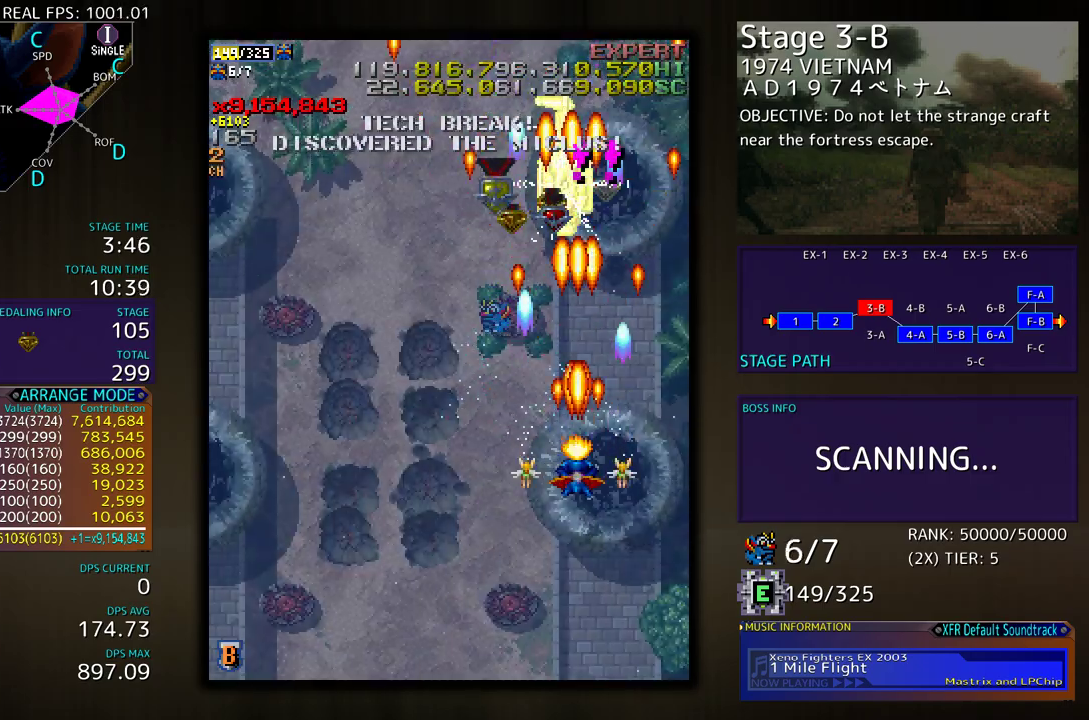
{"buttons": ["DPAD_DOWN"], "events": [[83, "DPAD_LEFT", "down"], [133, "DPAD_DOWN", "up"], [200, "DPAD_DOWN", "down"], [250, "DPAD_LEFT", "up"]]}
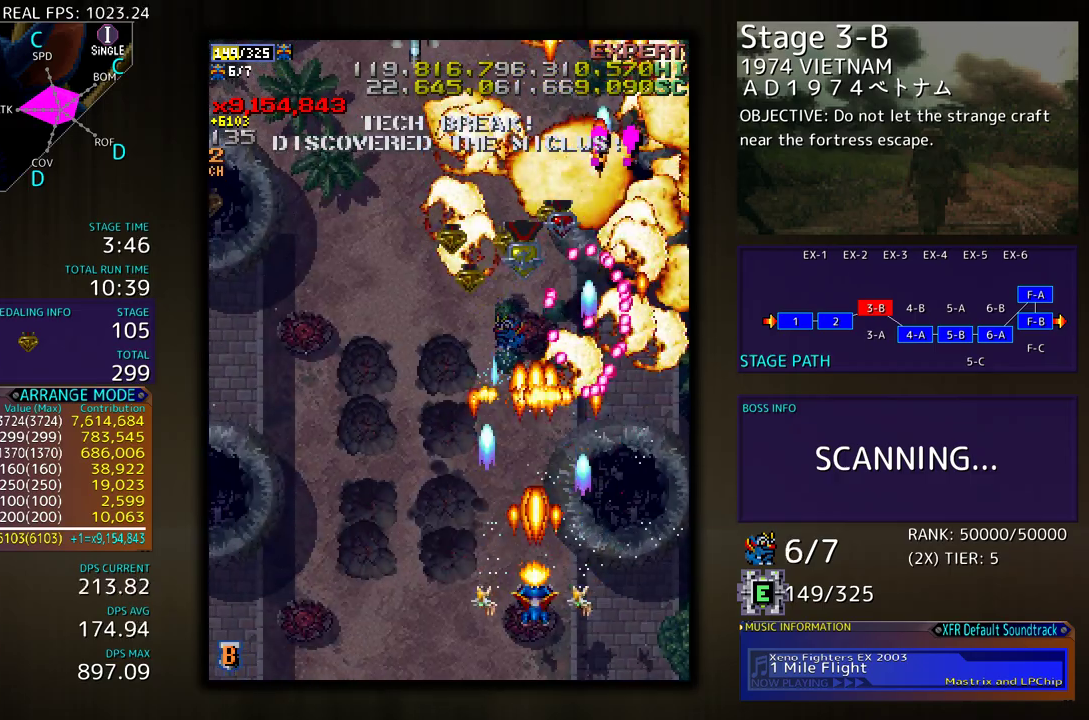
{"buttons": ["DPAD_LEFT"], "events": [[67, "DPAD_DOWN", "up"], [100, "DPAD_DOWN", "down"], [233, "DPAD_DOWN", "up"], [383, "DPAD_LEFT", "down"]]}
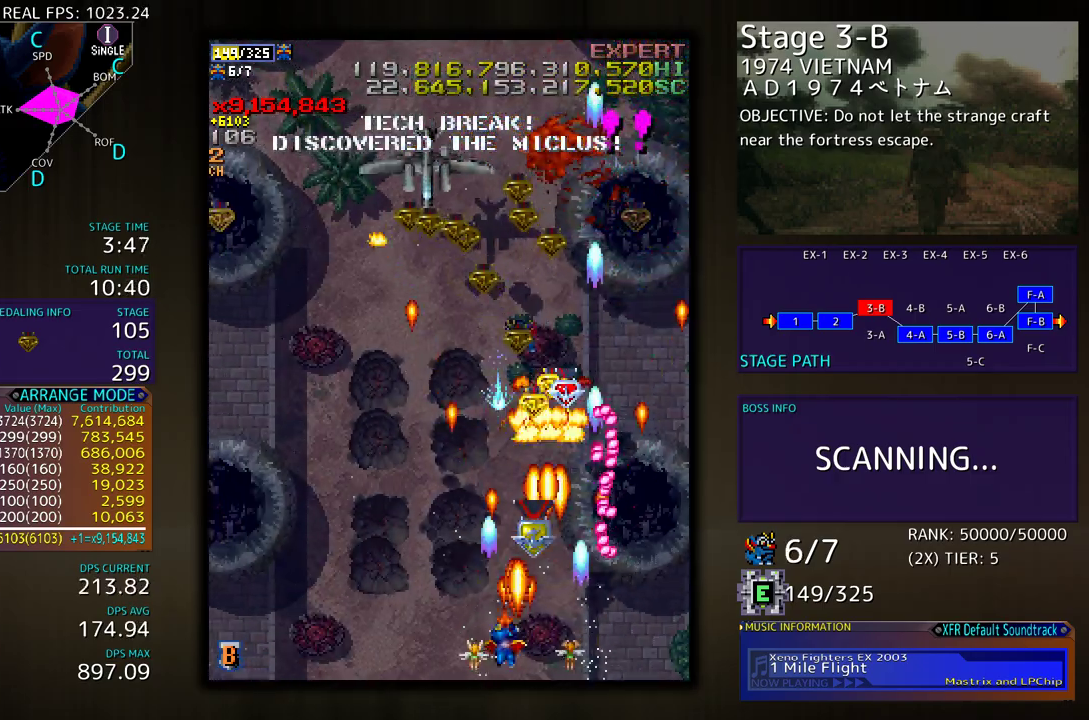
{"buttons": ["DPAD_LEFT"], "events": [[33, "DPAD_LEFT", "up"], [100, "DPAD_LEFT", "down"], [350, "DPAD_LEFT", "up"], [450, "DPAD_LEFT", "down"]]}
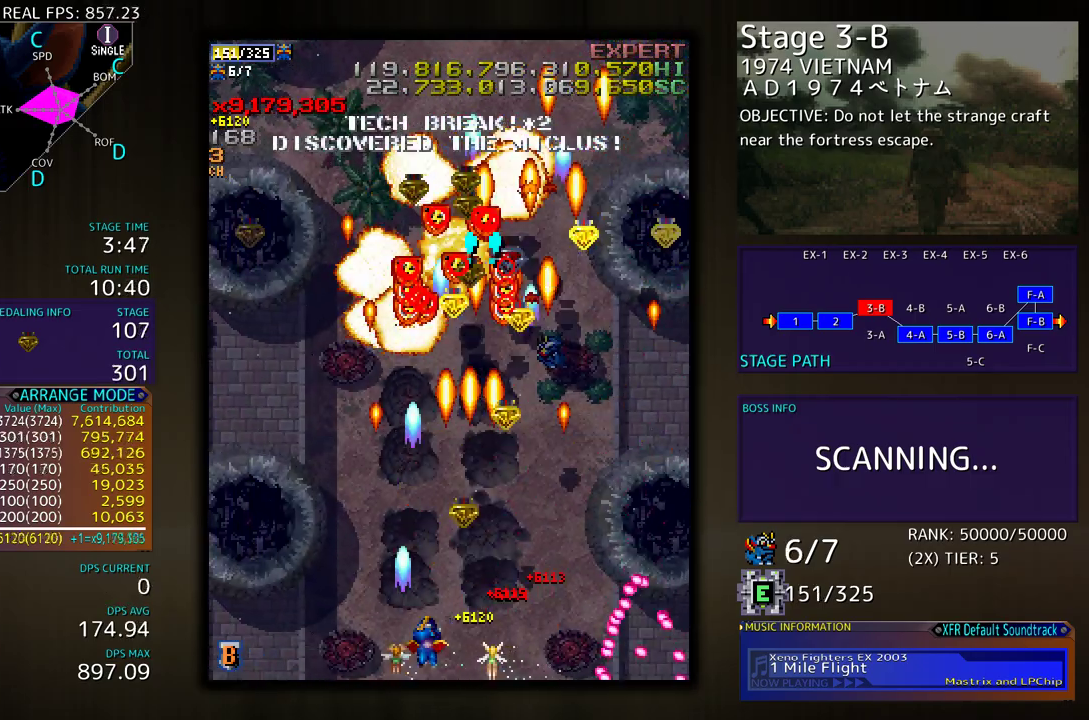
{"buttons": ["DPAD_UP", "DPAD_LEFT"], "events": [[350, "DPAD_UP", "down"]]}
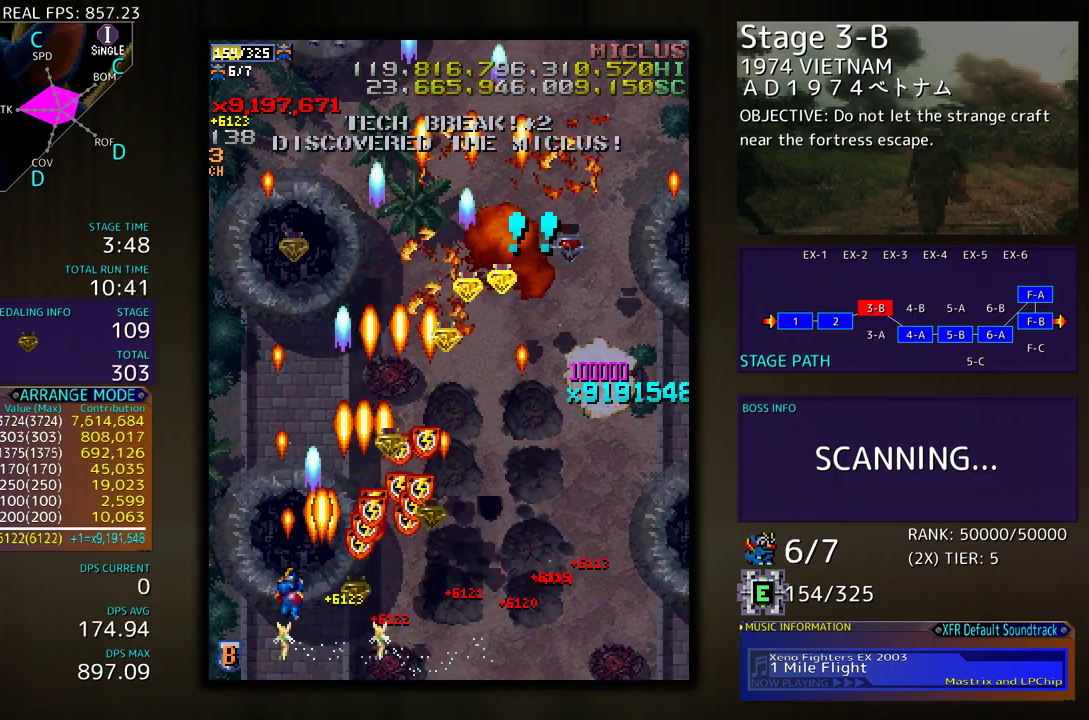
{"buttons": ["DPAD_DOWN", "DPAD_RIGHT"], "events": [[283, "DPAD_LEFT", "up"], [300, "DPAD_DOWN", "down"], [300, "DPAD_RIGHT", "down"], [300, "DPAD_UP", "up"]]}
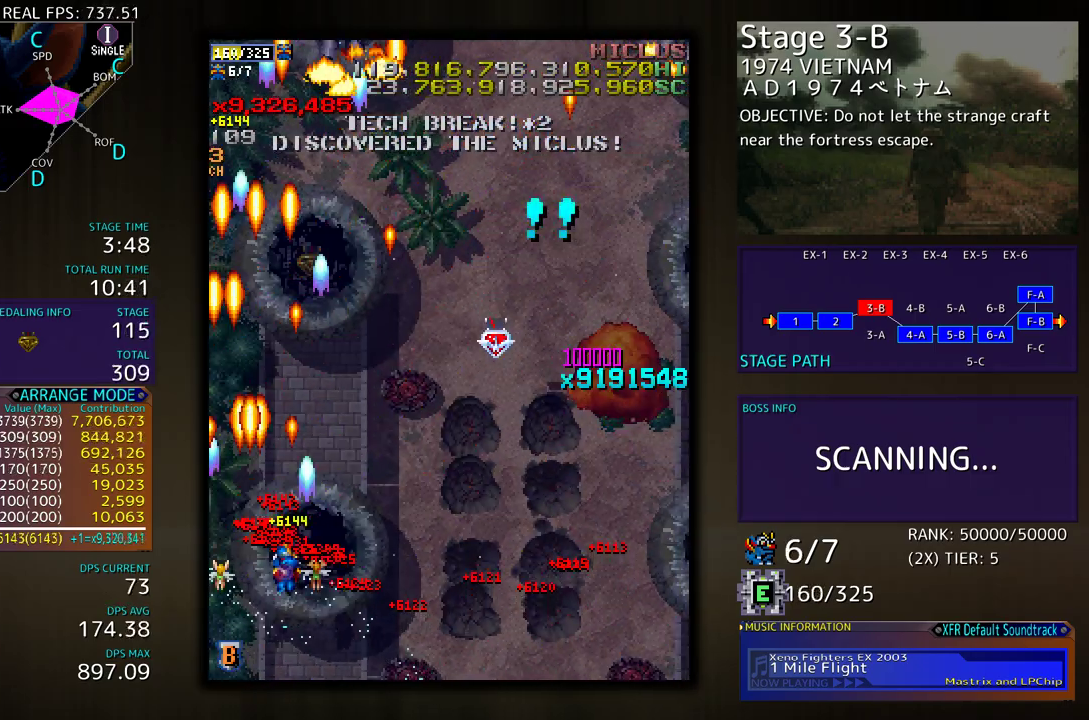
{"buttons": ["DPAD_DOWN", "DPAD_RIGHT"], "events": [[150, "DPAD_DOWN", "up"], [217, "DPAD_UP", "down"], [417, "DPAD_UP", "up"], [483, "DPAD_DOWN", "down"]]}
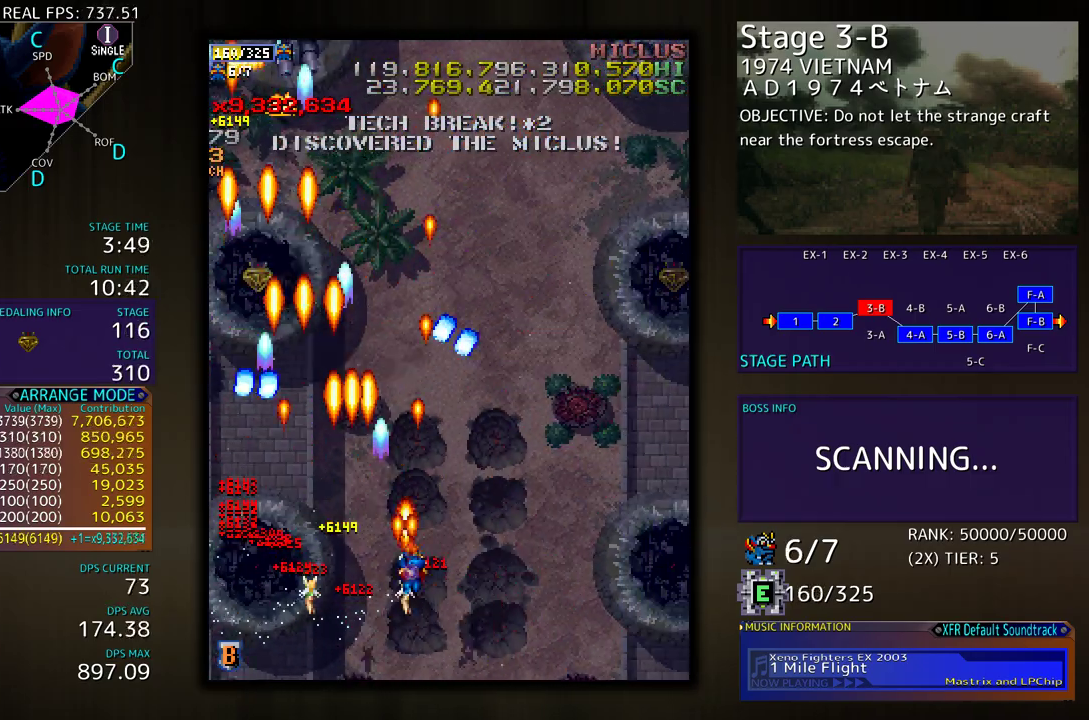
{"buttons": ["DPAD_UP", "DPAD_RIGHT"], "events": [[167, "DPAD_DOWN", "up"], [267, "DPAD_UP", "down"]]}
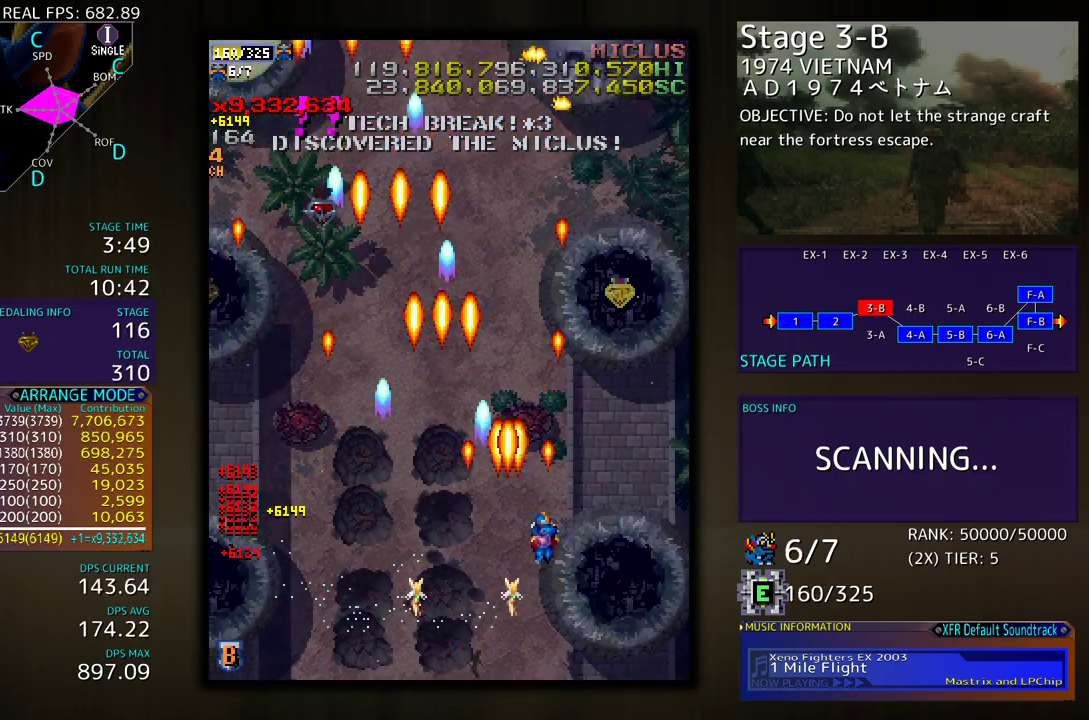
{"buttons": ["DPAD_DOWN"], "events": [[183, "DPAD_UP", "up"], [233, "DPAD_DOWN", "down"], [283, "DPAD_RIGHT", "up"], [333, "DPAD_DOWN", "up"], [400, "DPAD_DOWN", "down"]]}